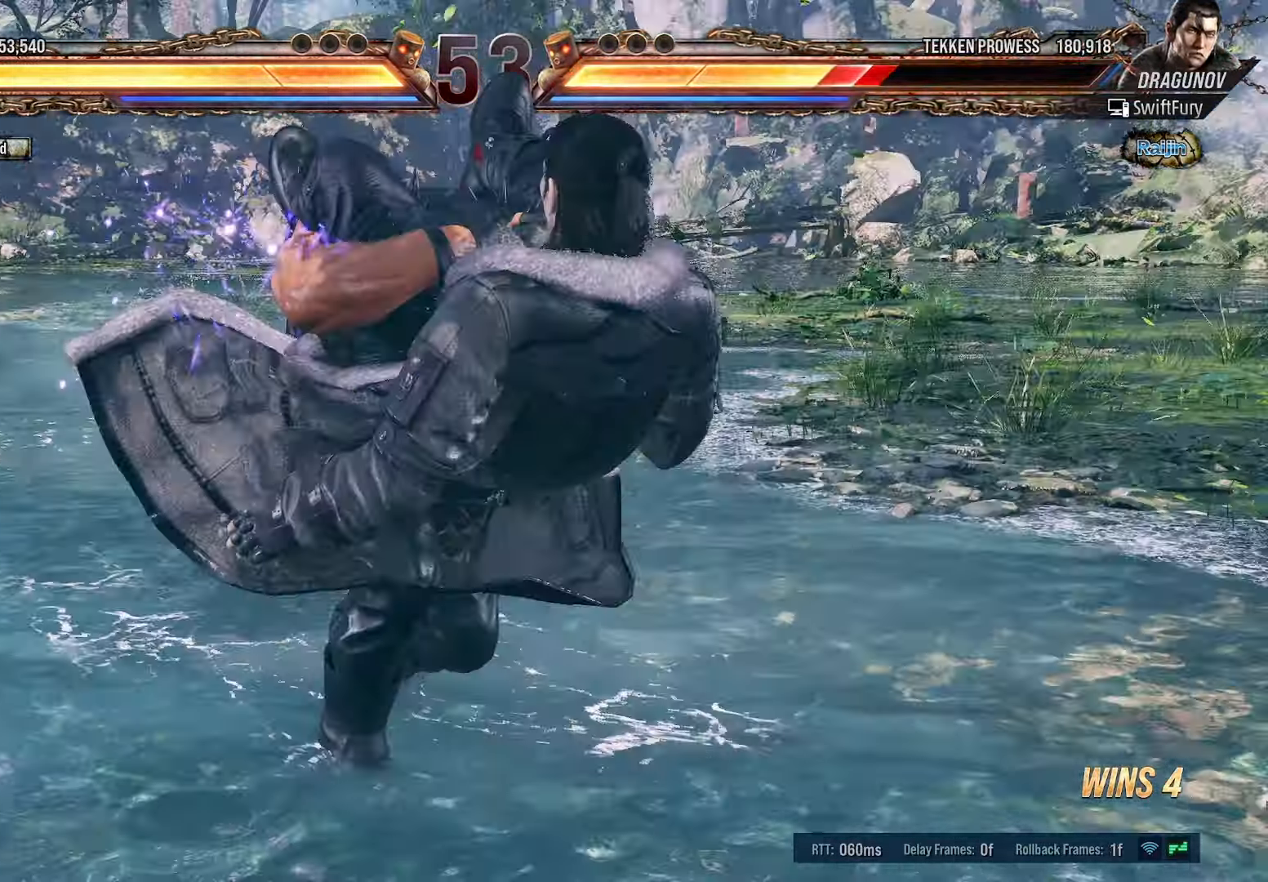
Gameplay with a controller (PlayStation layout); each line is a JSON object with the inputs held at the frame after it. "events" lists button and stick changes between this image and that frame as [ms after this image, input, new state], when the widget could be followed in between. Not read: left_stick right_stick.
{"buttons": [], "events": [[250, "DPAD_RIGHT", "down"], [383, "DPAD_RIGHT", "up"]]}
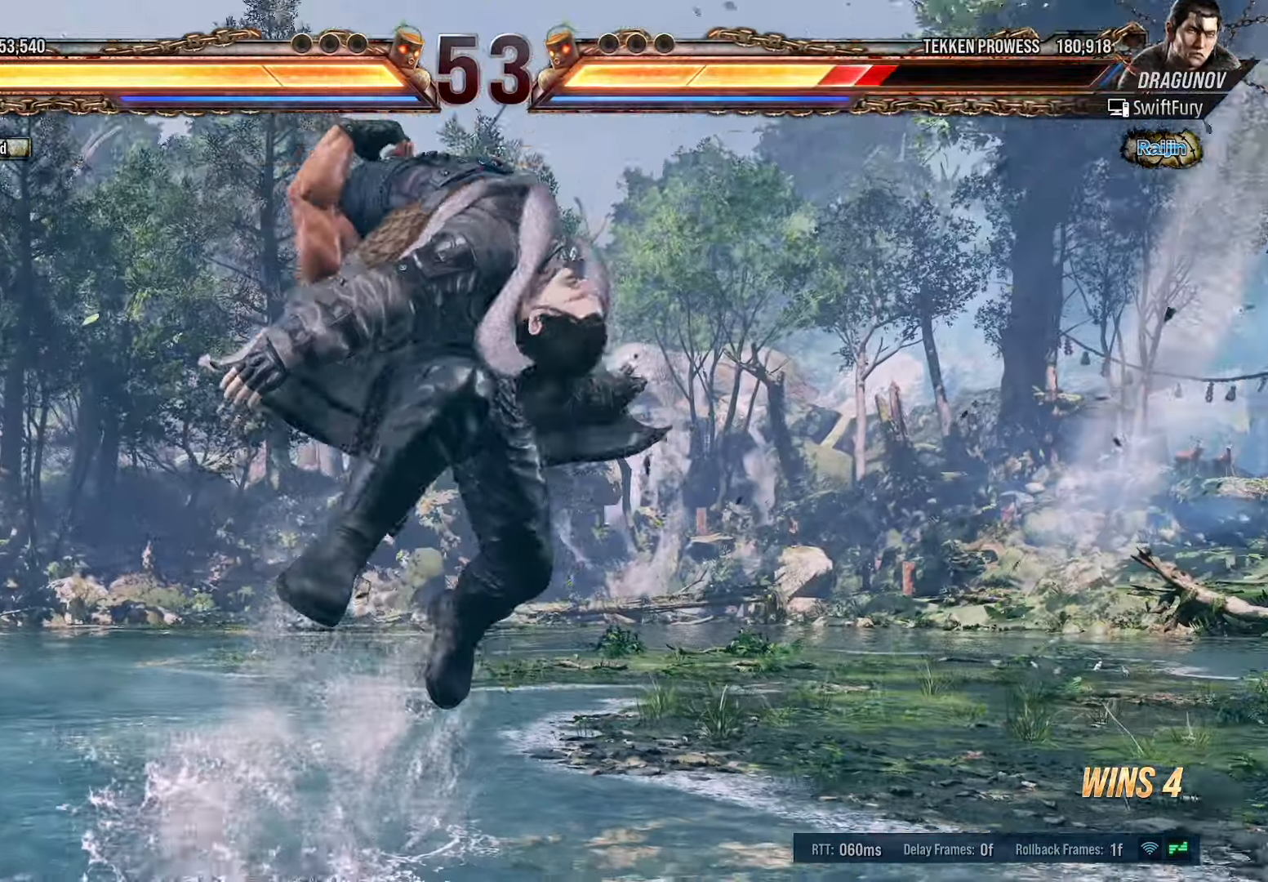
{"buttons": ["DPAD_RIGHT"], "events": [[16, "DPAD_RIGHT", "down"]]}
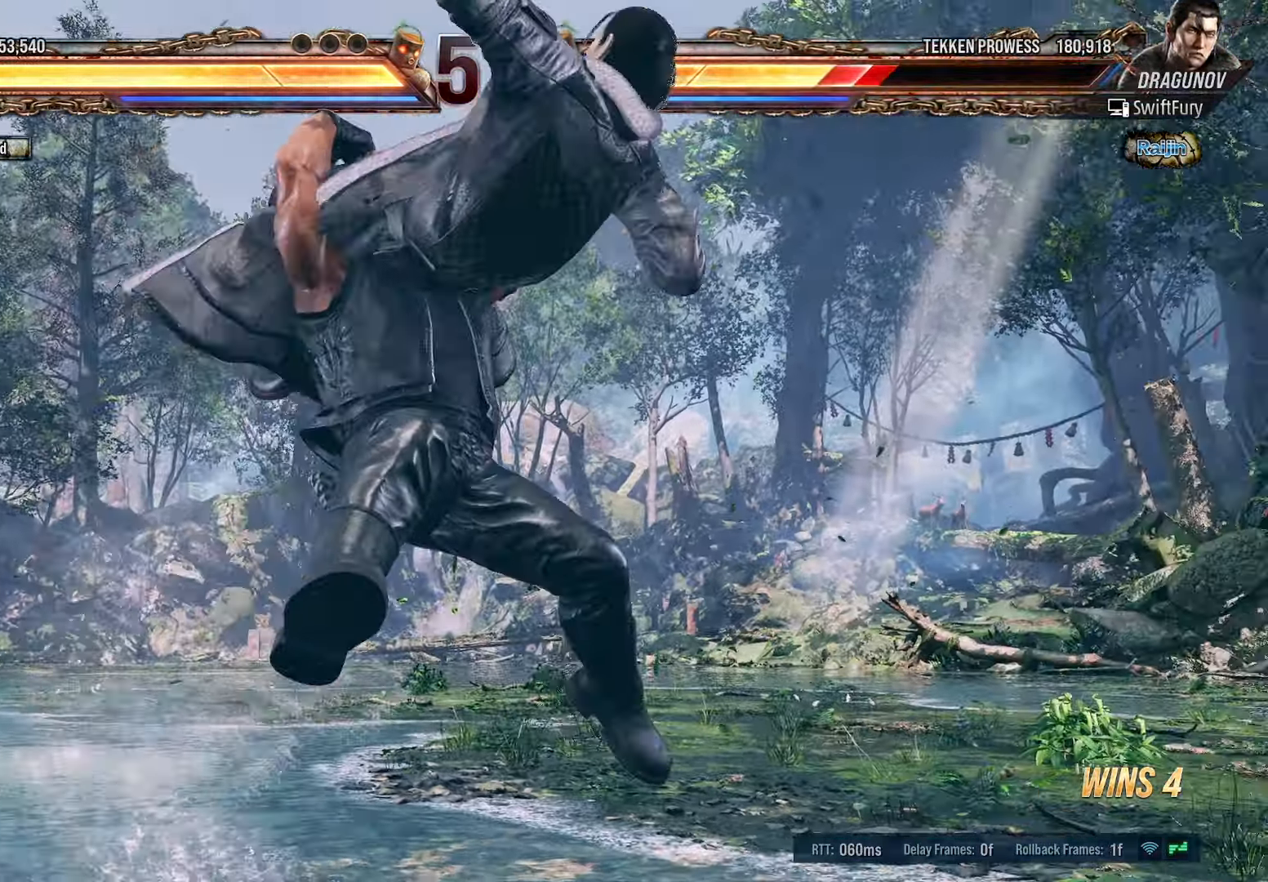
{"buttons": ["DPAD_RIGHT"], "events": []}
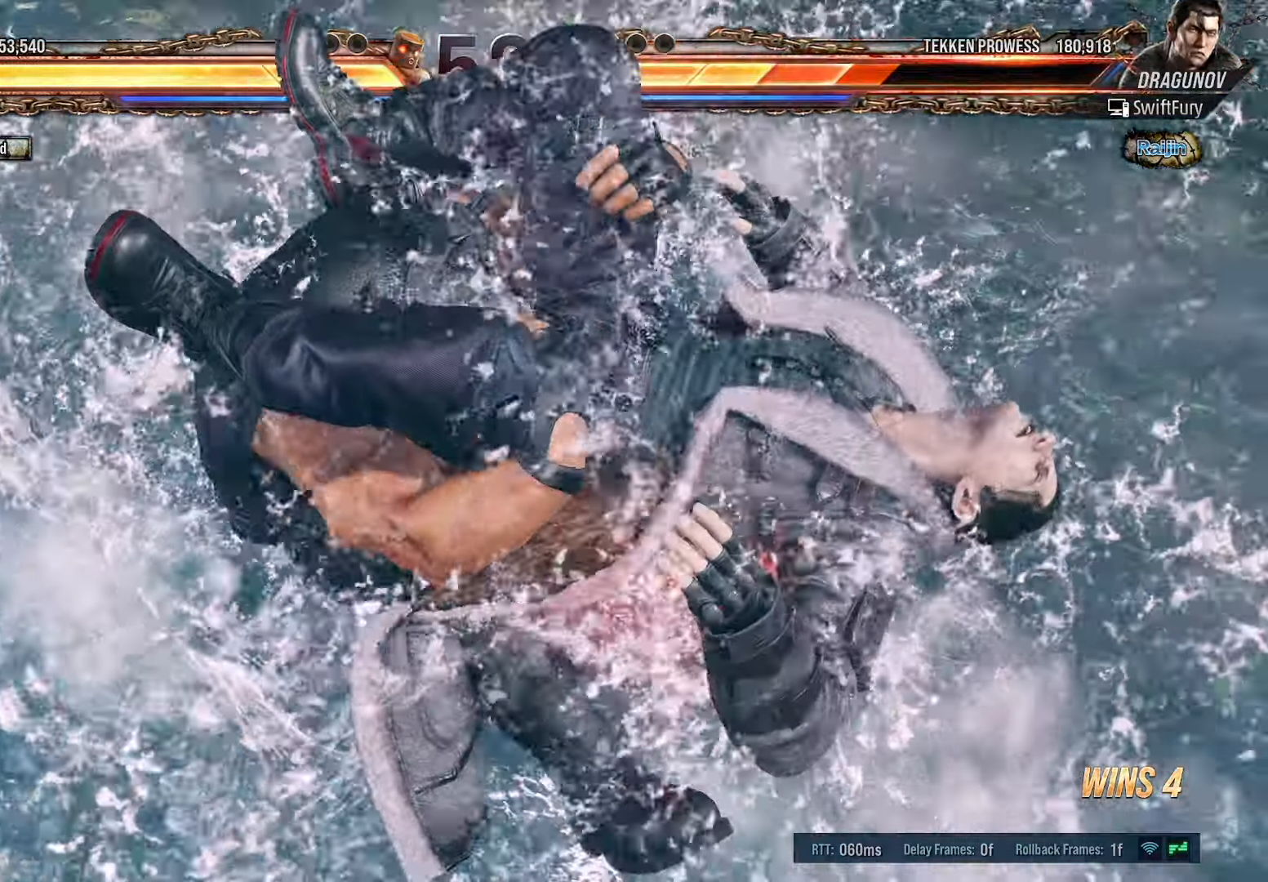
{"buttons": [], "events": [[500, "DPAD_RIGHT", "up"]]}
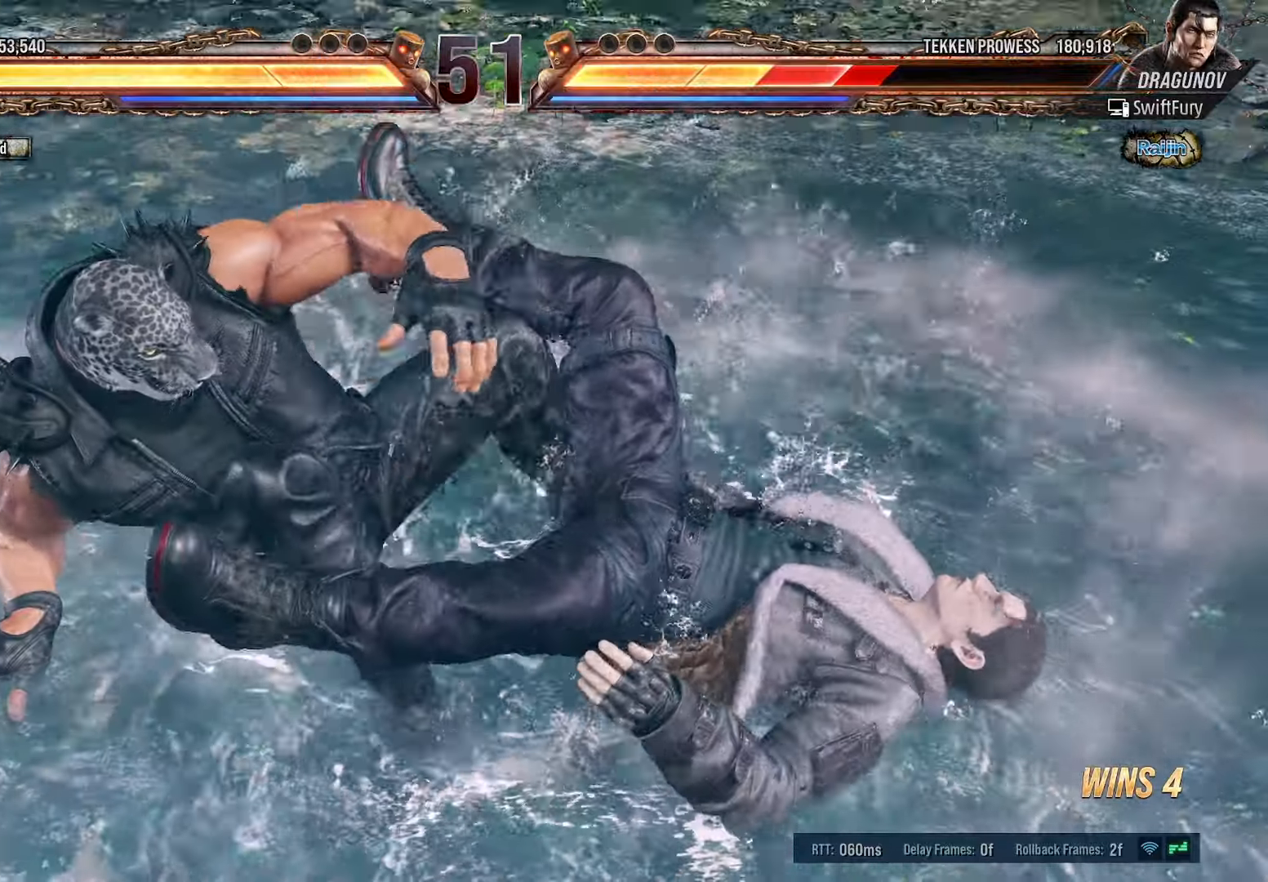
{"buttons": ["CIRCLE", "DPAD_DOWN", "DPAD_RIGHT"], "events": [[433, "DPAD_DOWN", "down"], [433, "DPAD_RIGHT", "down"], [483, "CIRCLE", "down"]]}
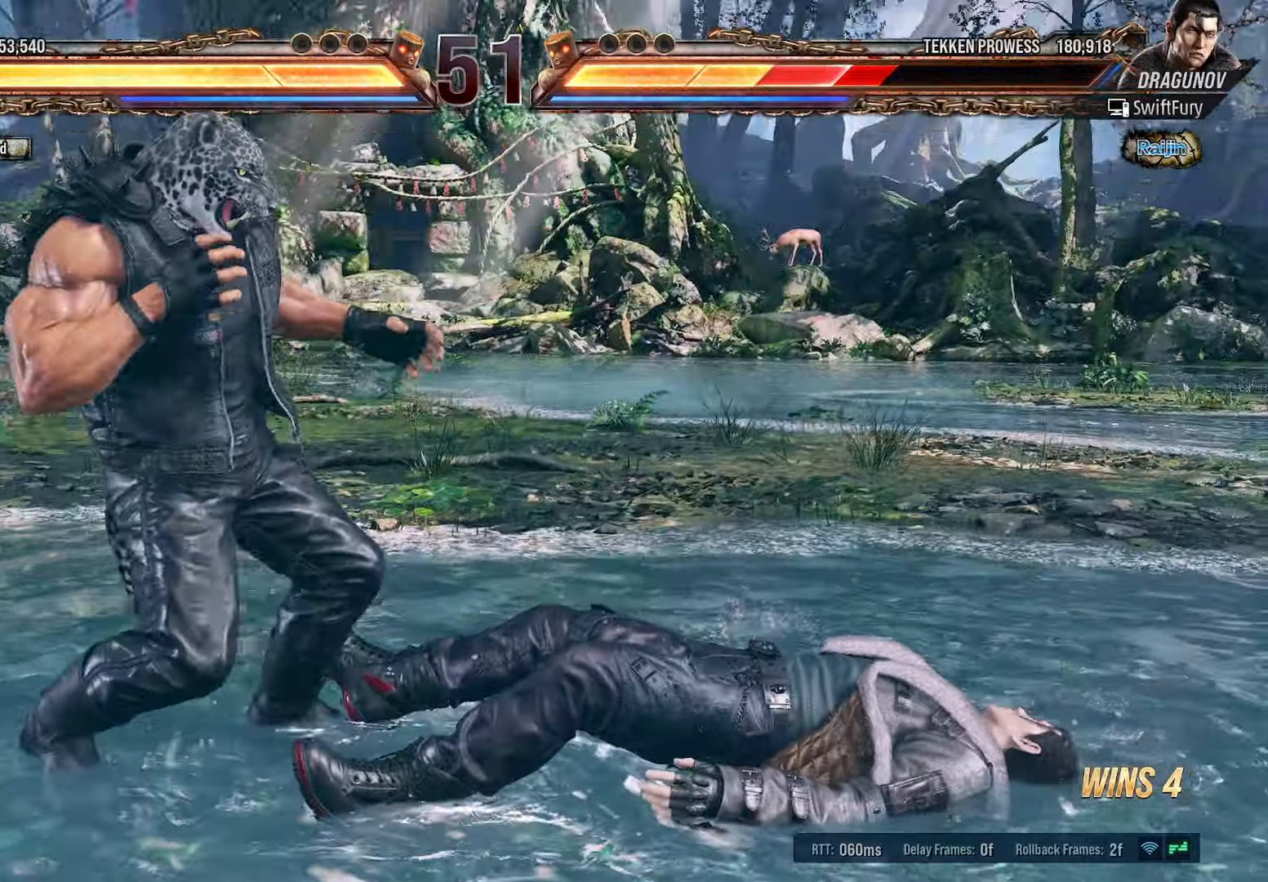
{"buttons": ["CIRCLE", "DPAD_DOWN", "DPAD_RIGHT"], "events": [[66, "CIRCLE", "up"], [133, "CIRCLE", "down"], [200, "CIRCLE", "up"], [250, "CIRCLE", "down"]]}
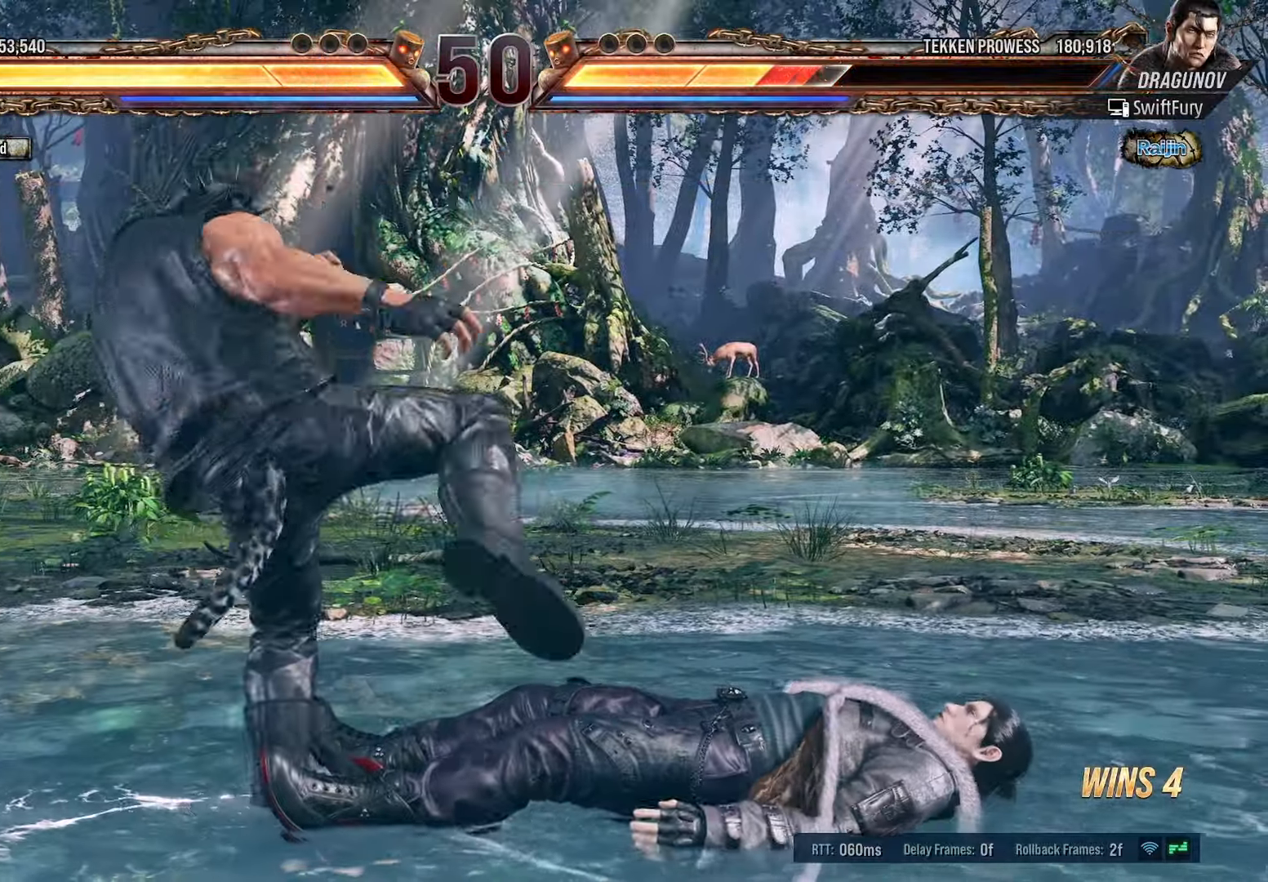
{"buttons": ["DPAD_LEFT"], "events": [[50, "CIRCLE", "up"], [83, "DPAD_DOWN", "up"], [83, "DPAD_RIGHT", "up"], [283, "DPAD_LEFT", "down"], [400, "DPAD_LEFT", "up"], [433, "DPAD_LEFT", "down"]]}
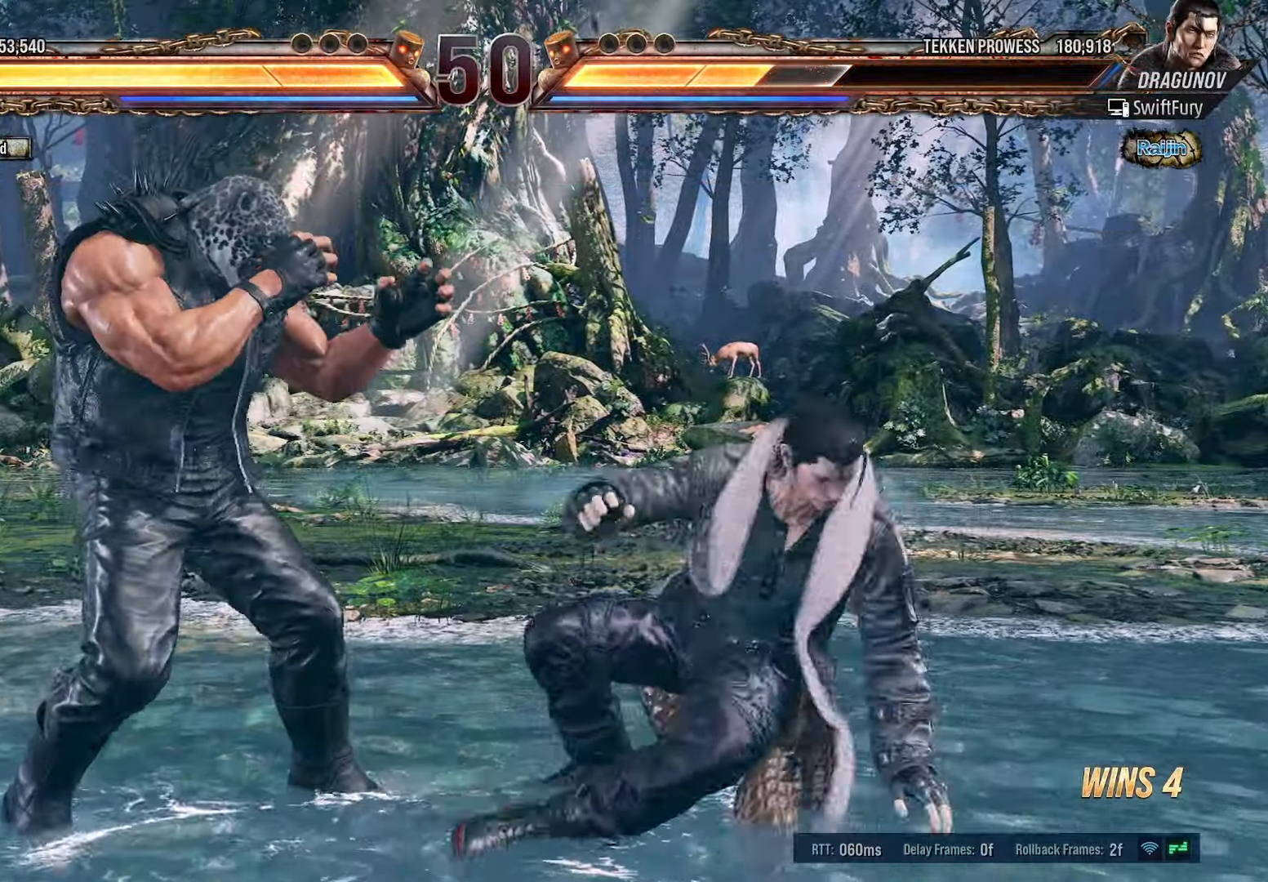
{"buttons": [], "events": [[116, "DPAD_LEFT", "up"], [233, "DPAD_RIGHT", "down"], [316, "DPAD_RIGHT", "up"], [383, "DPAD_RIGHT", "down"], [483, "DPAD_RIGHT", "up"]]}
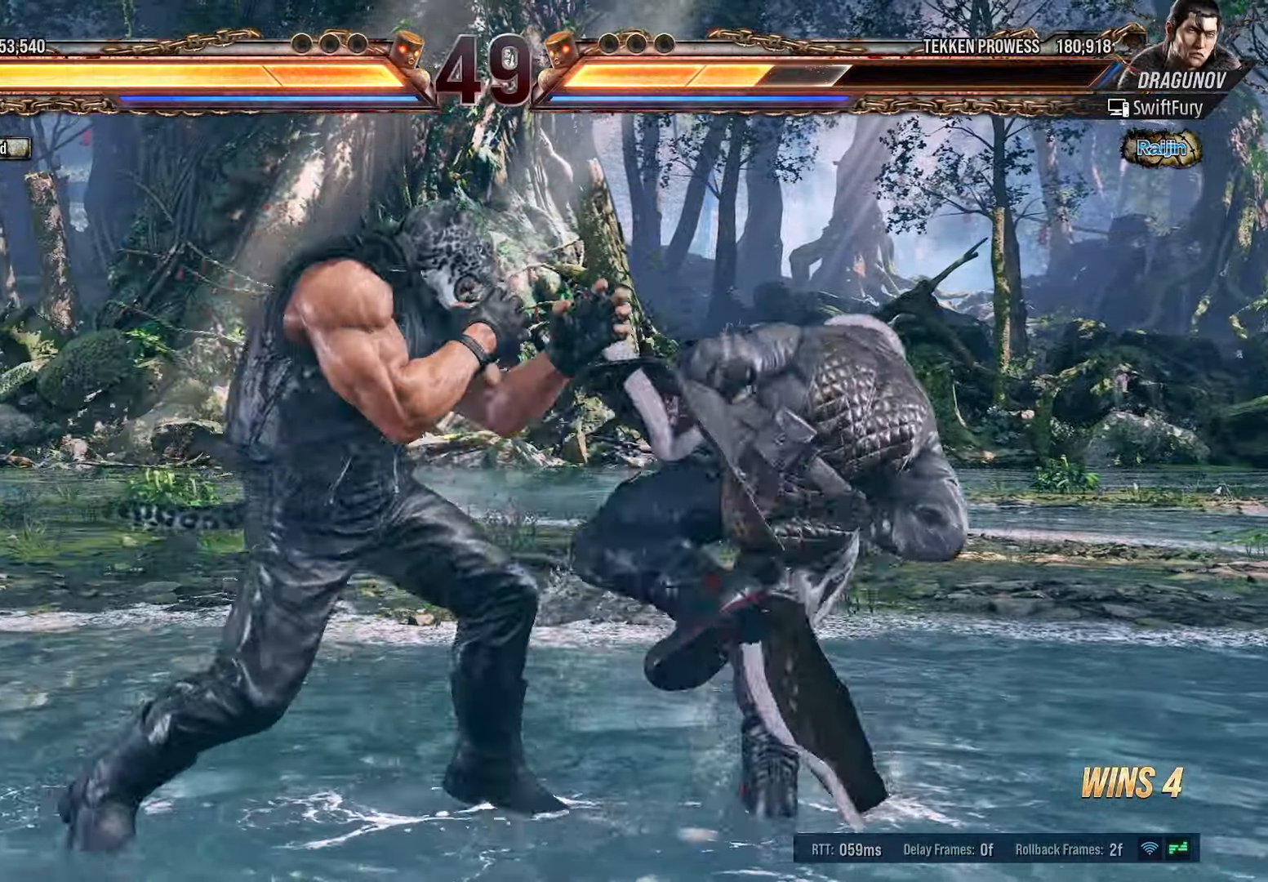
{"buttons": ["SQUARE"], "events": [[16, "TRIANGLE", "down"], [133, "SQUARE", "down"], [183, "TRIANGLE", "up"]]}
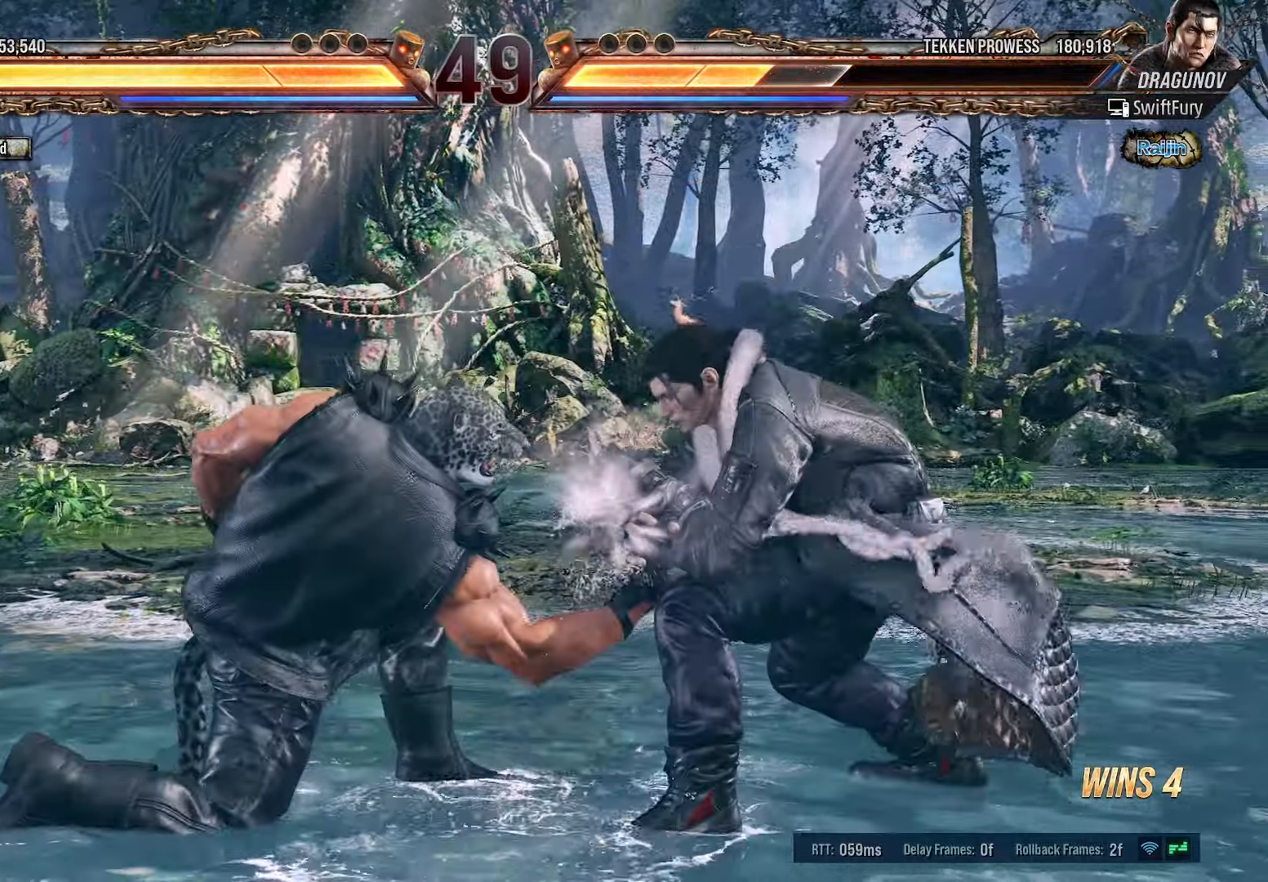
{"buttons": ["DPAD_LEFT"], "events": [[133, "SQUARE", "up"], [250, "DPAD_LEFT", "down"]]}
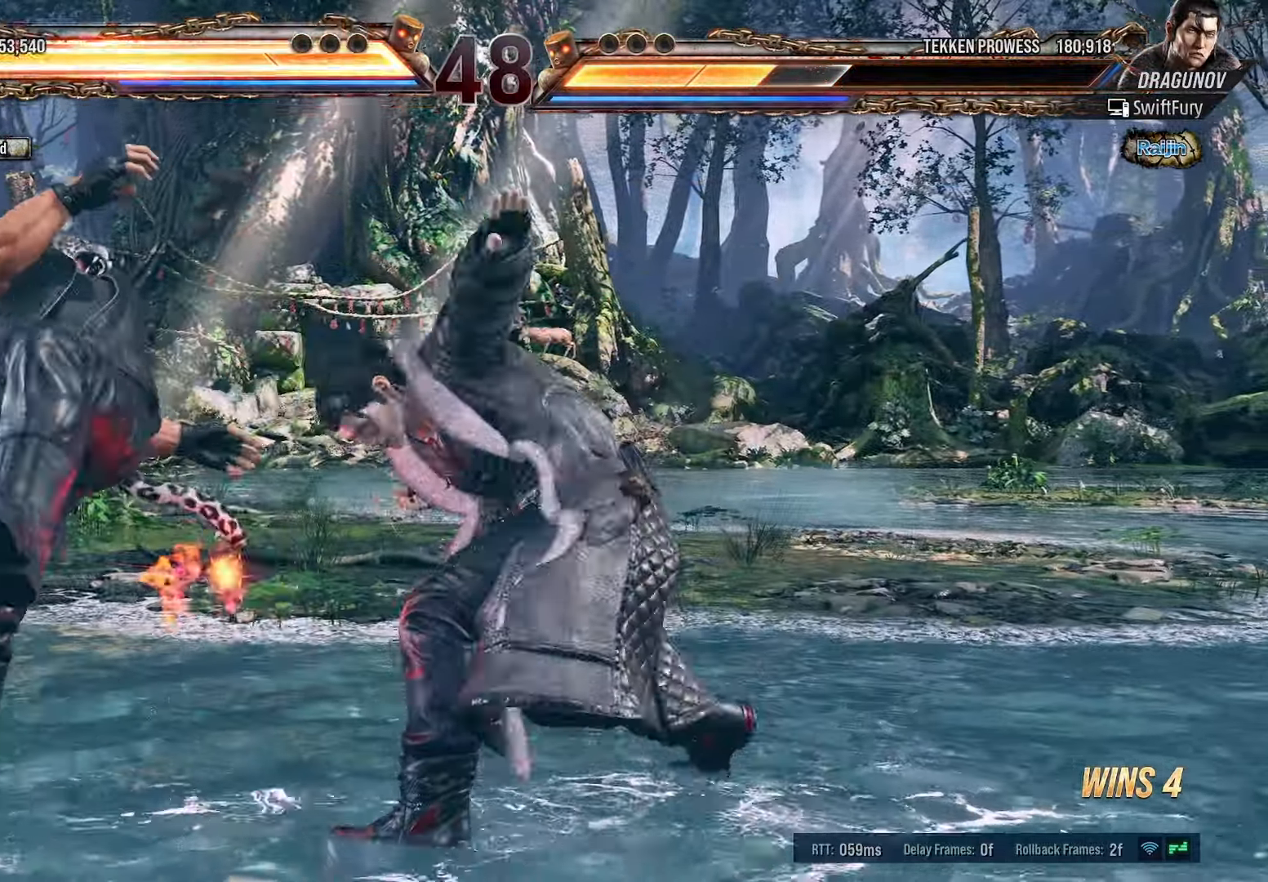
{"buttons": ["DPAD_LEFT"], "events": [[266, "DPAD_LEFT", "up"], [283, "TRIANGLE", "down"], [450, "TRIANGLE", "up"], [500, "DPAD_LEFT", "down"]]}
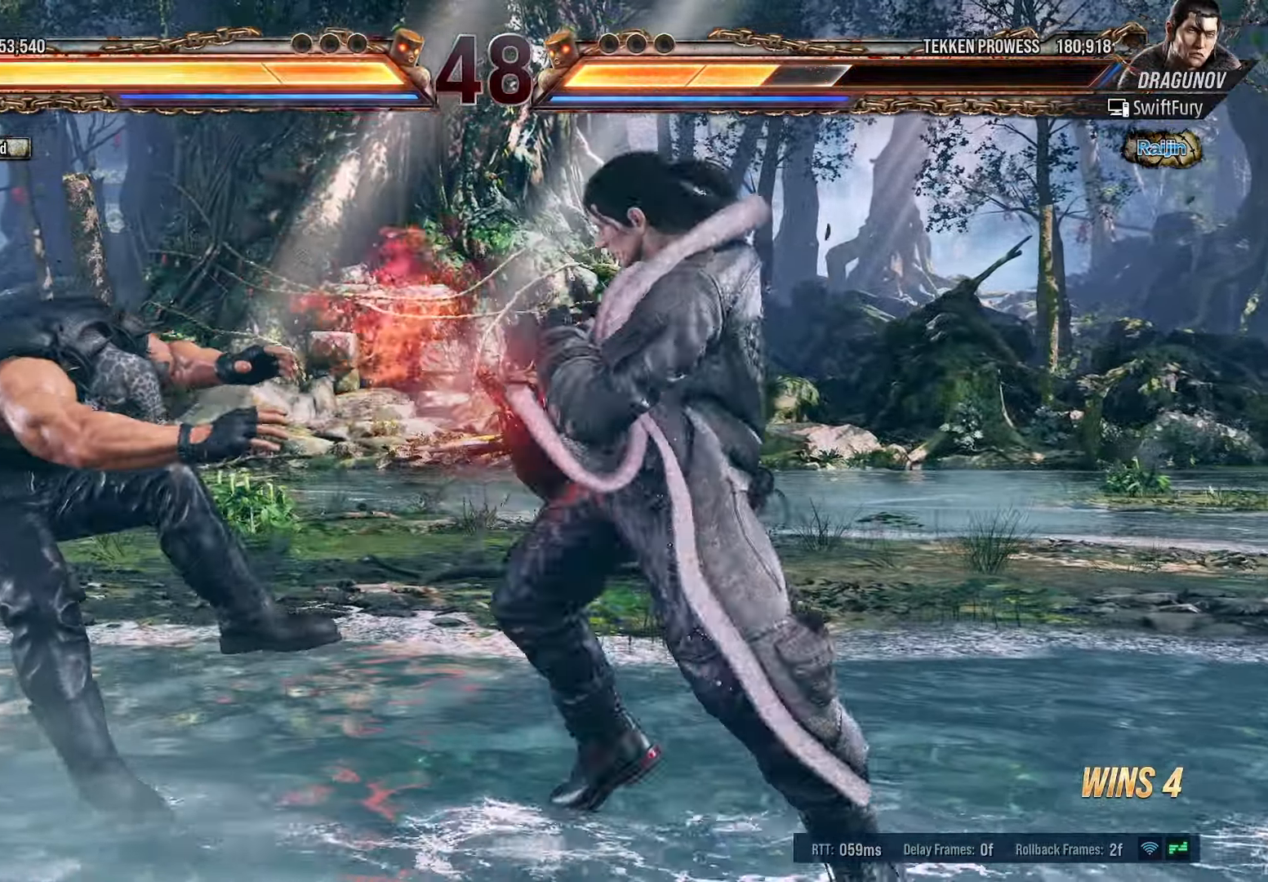
{"buttons": ["DPAD_DOWN", "DPAD_LEFT"], "events": [[150, "DPAD_LEFT", "up"], [216, "DPAD_LEFT", "down"], [366, "DPAD_DOWN", "down"]]}
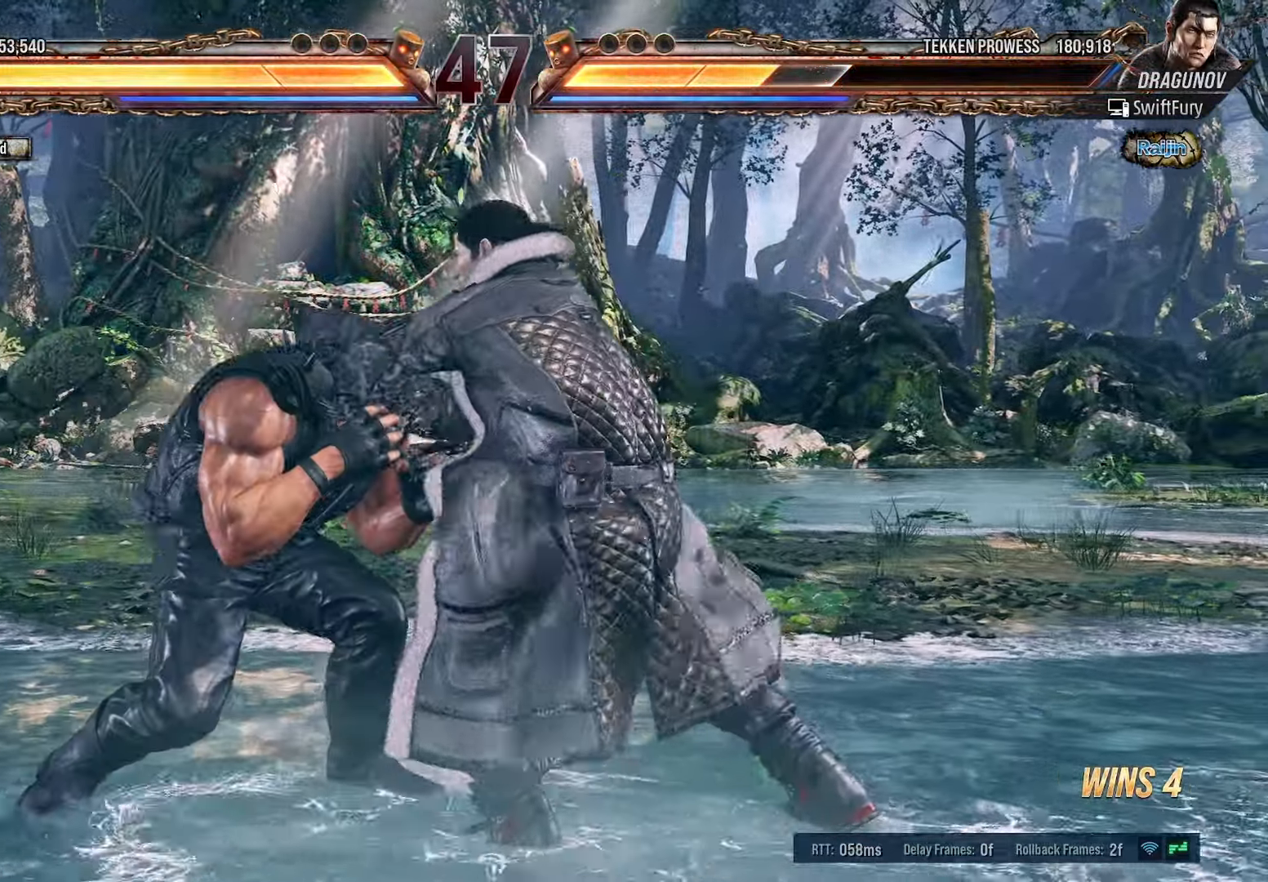
{"buttons": ["TRIANGLE"], "events": [[216, "DPAD_LEFT", "up"], [233, "DPAD_DOWN", "up"], [450, "TRIANGLE", "down"]]}
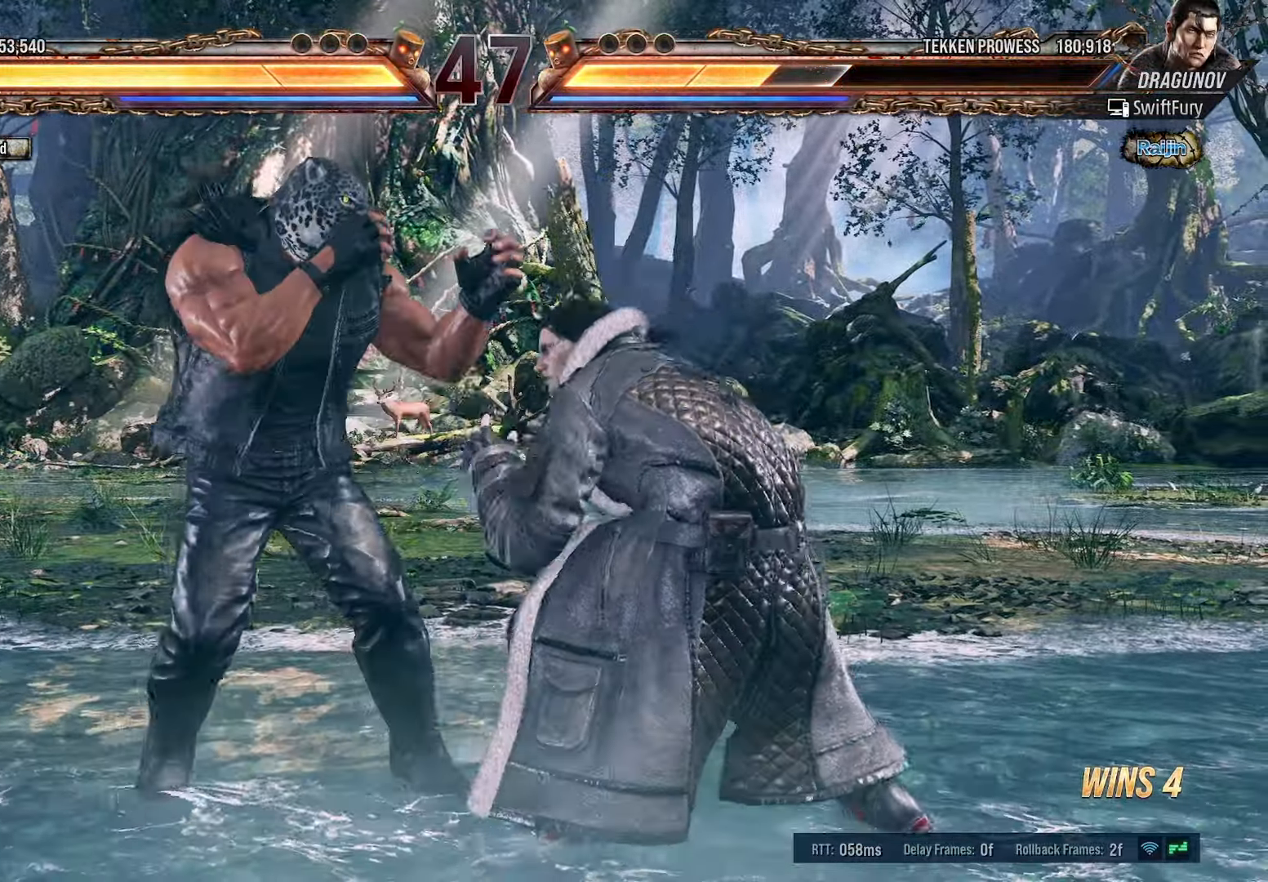
{"buttons": ["SQUARE", "TRIANGLE"], "events": [[66, "SQUARE", "down"], [100, "TRIANGLE", "up"], [183, "TRIANGLE", "down"]]}
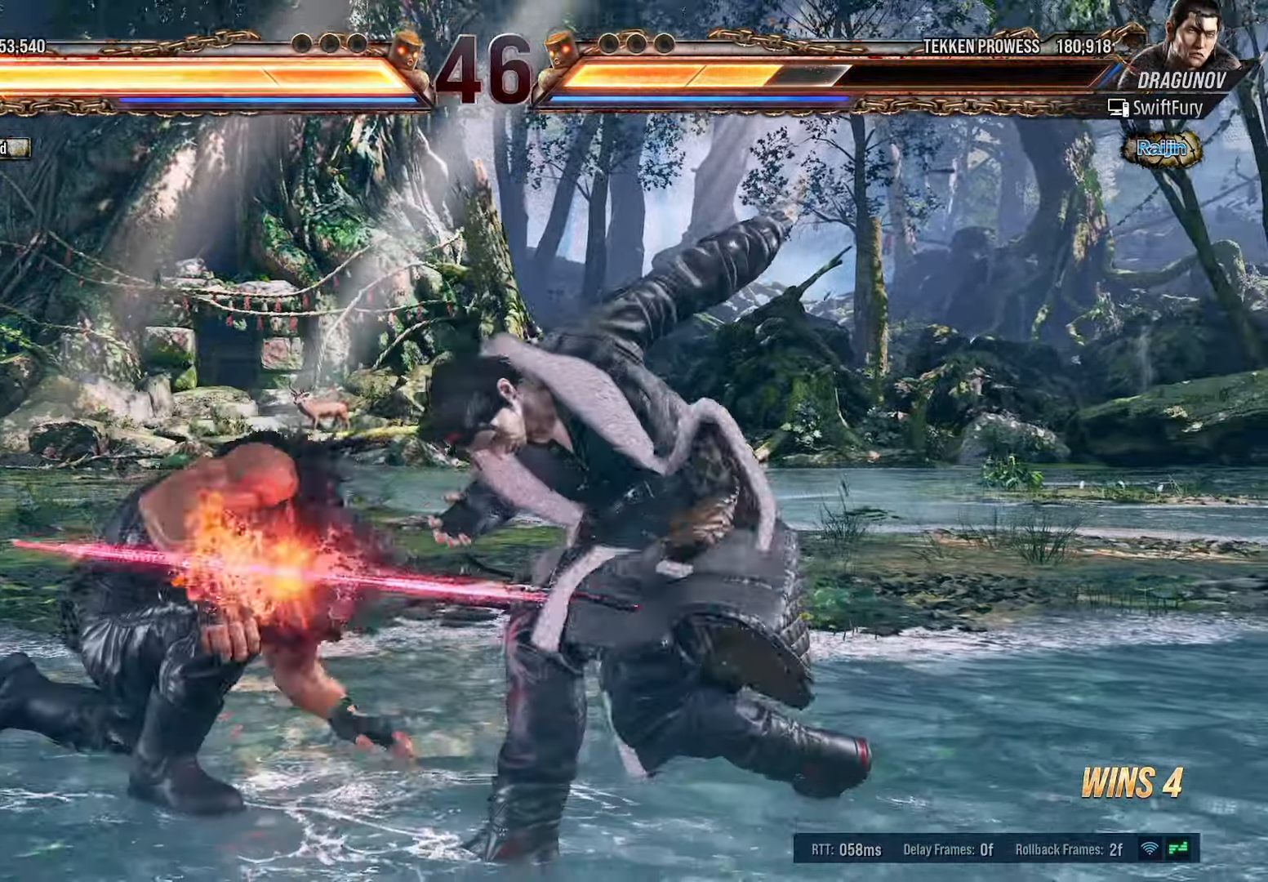
{"buttons": ["DPAD_LEFT"], "events": [[166, "SQUARE", "up"], [183, "TRIANGLE", "up"], [266, "DPAD_LEFT", "down"]]}
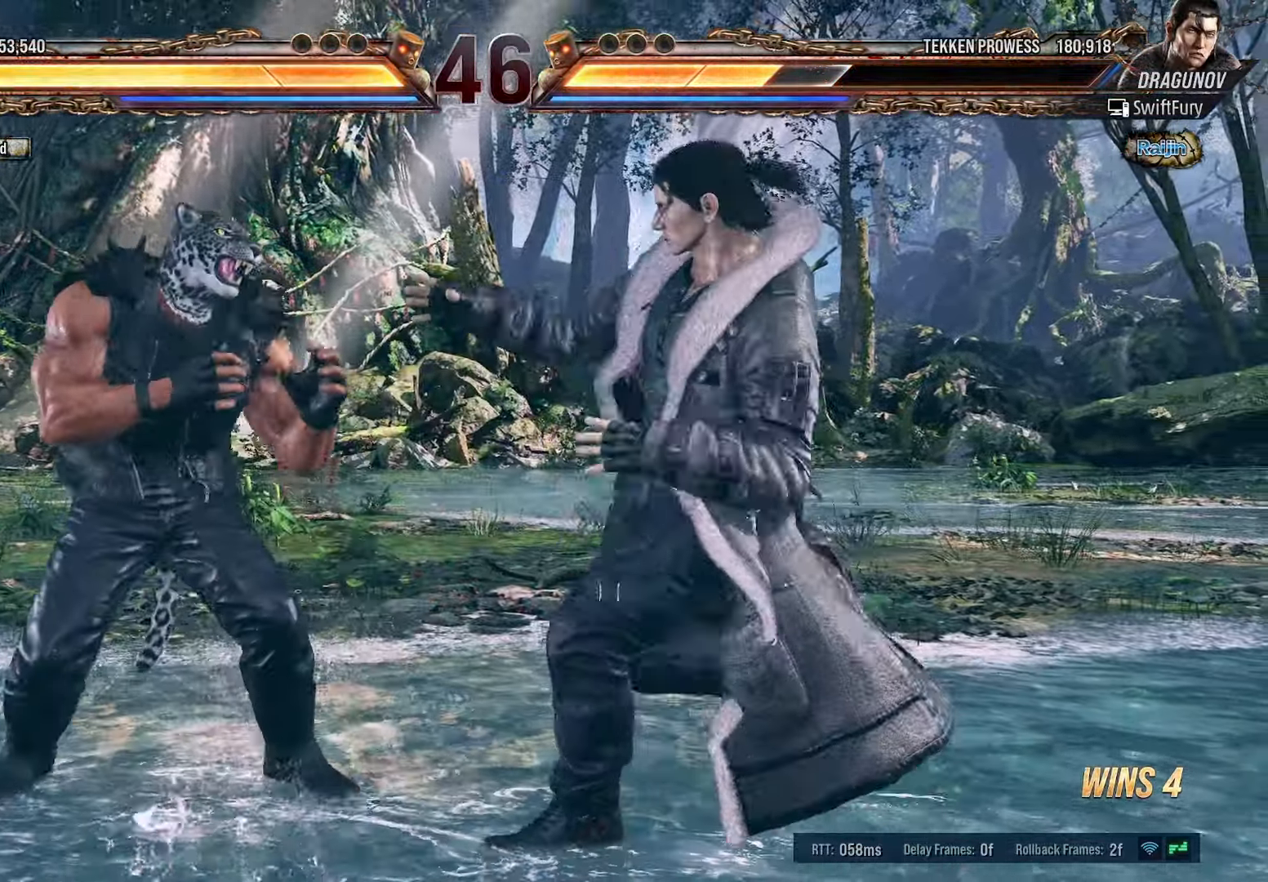
{"buttons": ["TRIANGLE"], "events": [[450, "DPAD_LEFT", "up"], [450, "TRIANGLE", "down"]]}
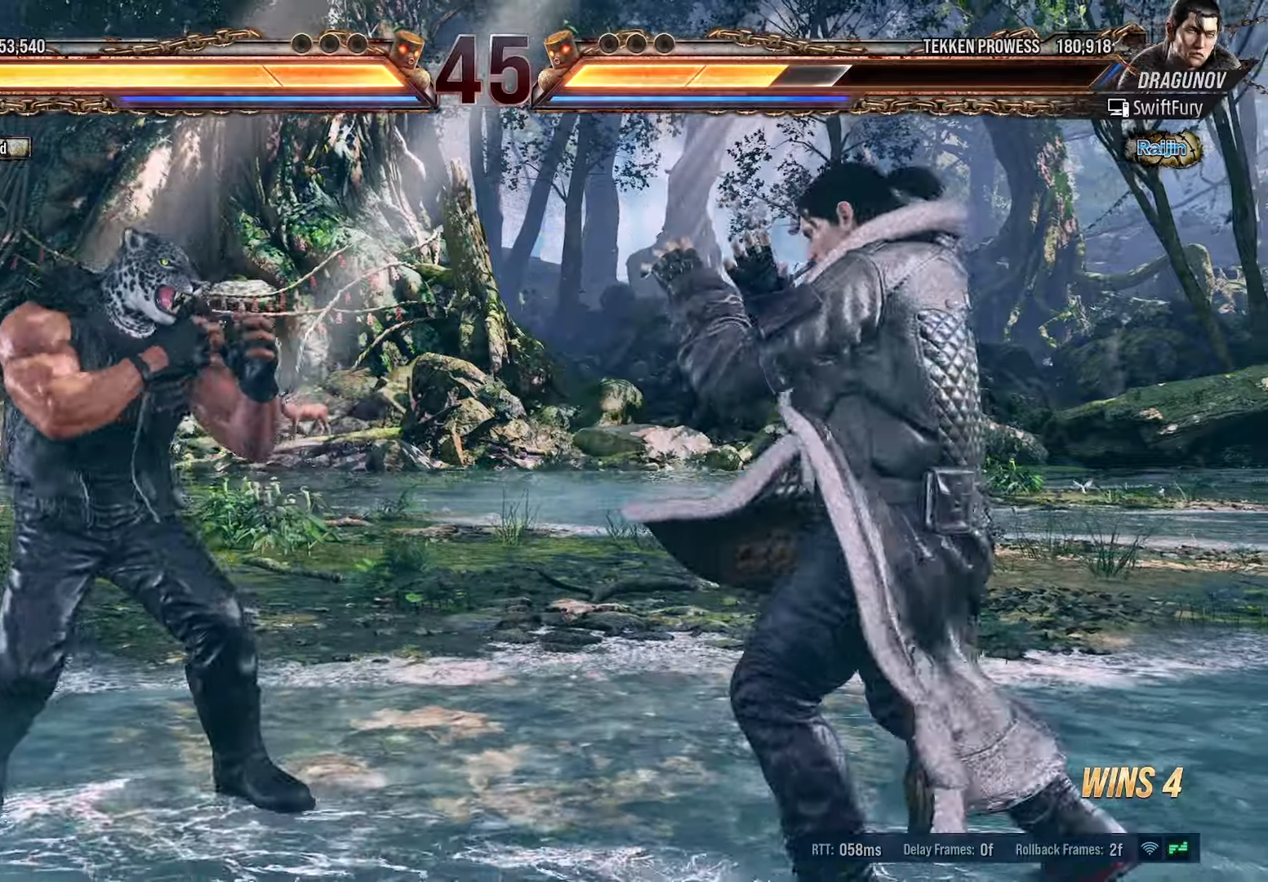
{"buttons": ["SQUARE", "TRIANGLE"], "events": [[33, "SQUARE", "down"], [116, "TRIANGLE", "up"], [183, "TRIANGLE", "down"]]}
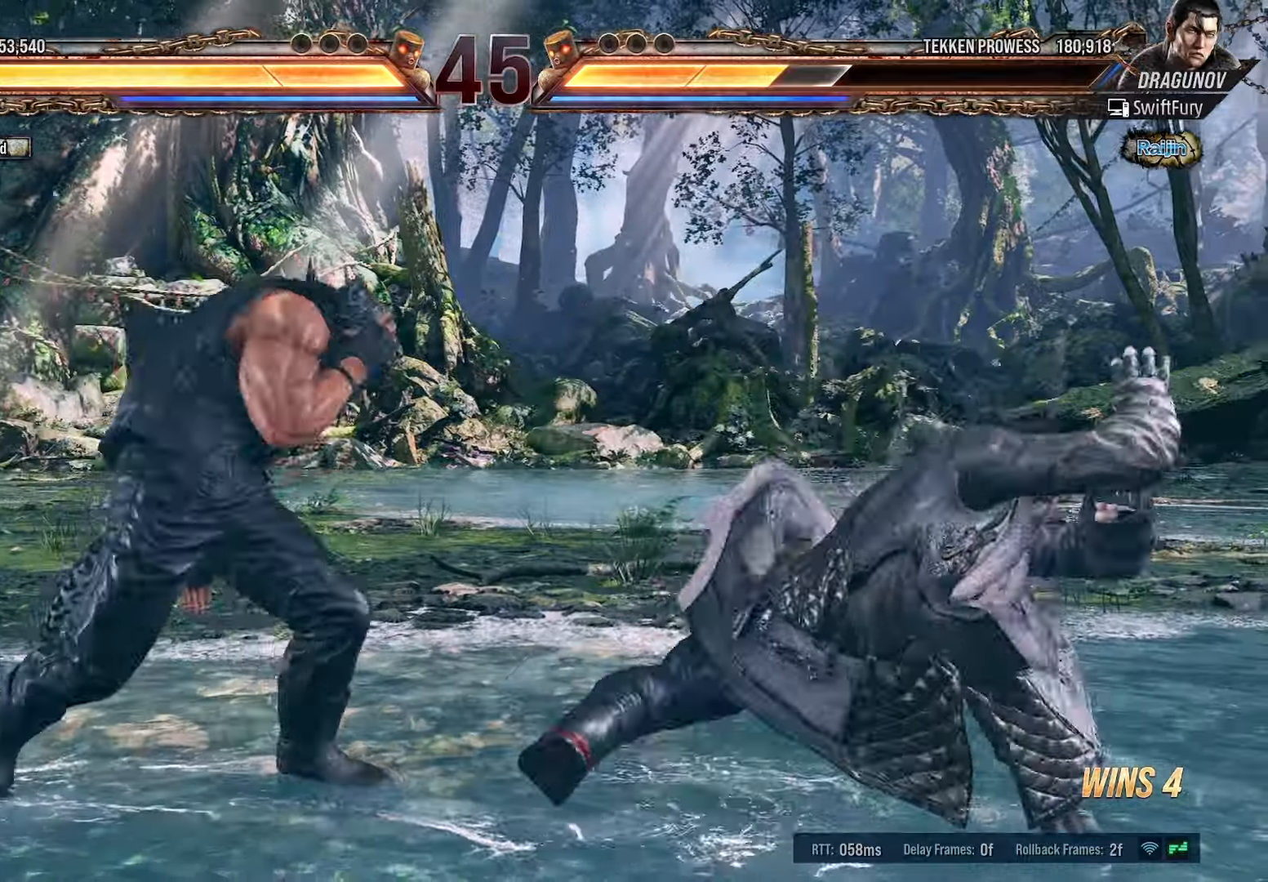
{"buttons": ["DPAD_LEFT"], "events": [[133, "DPAD_LEFT", "down"], [150, "SQUARE", "up"], [166, "TRIANGLE", "up"]]}
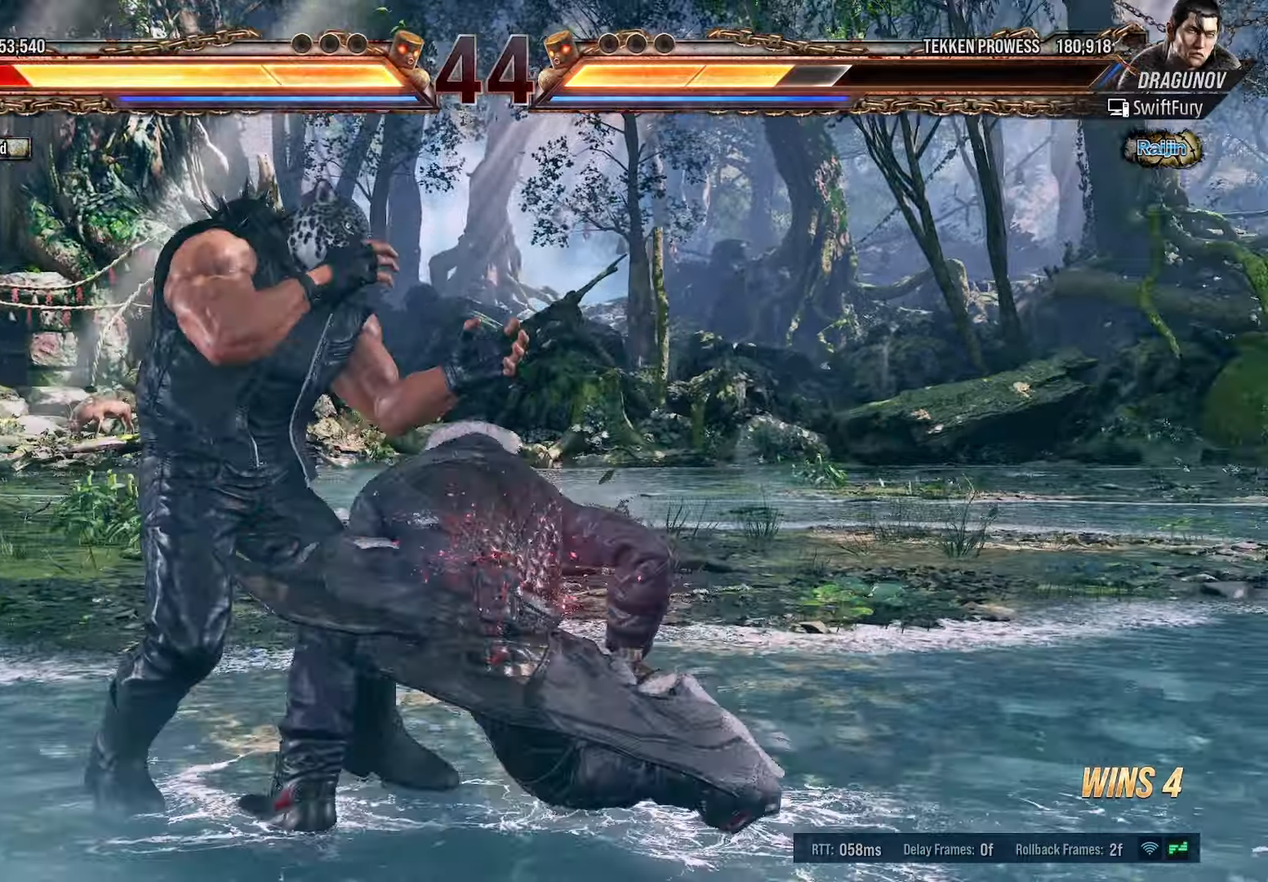
{"buttons": ["DPAD_LEFT"], "events": []}
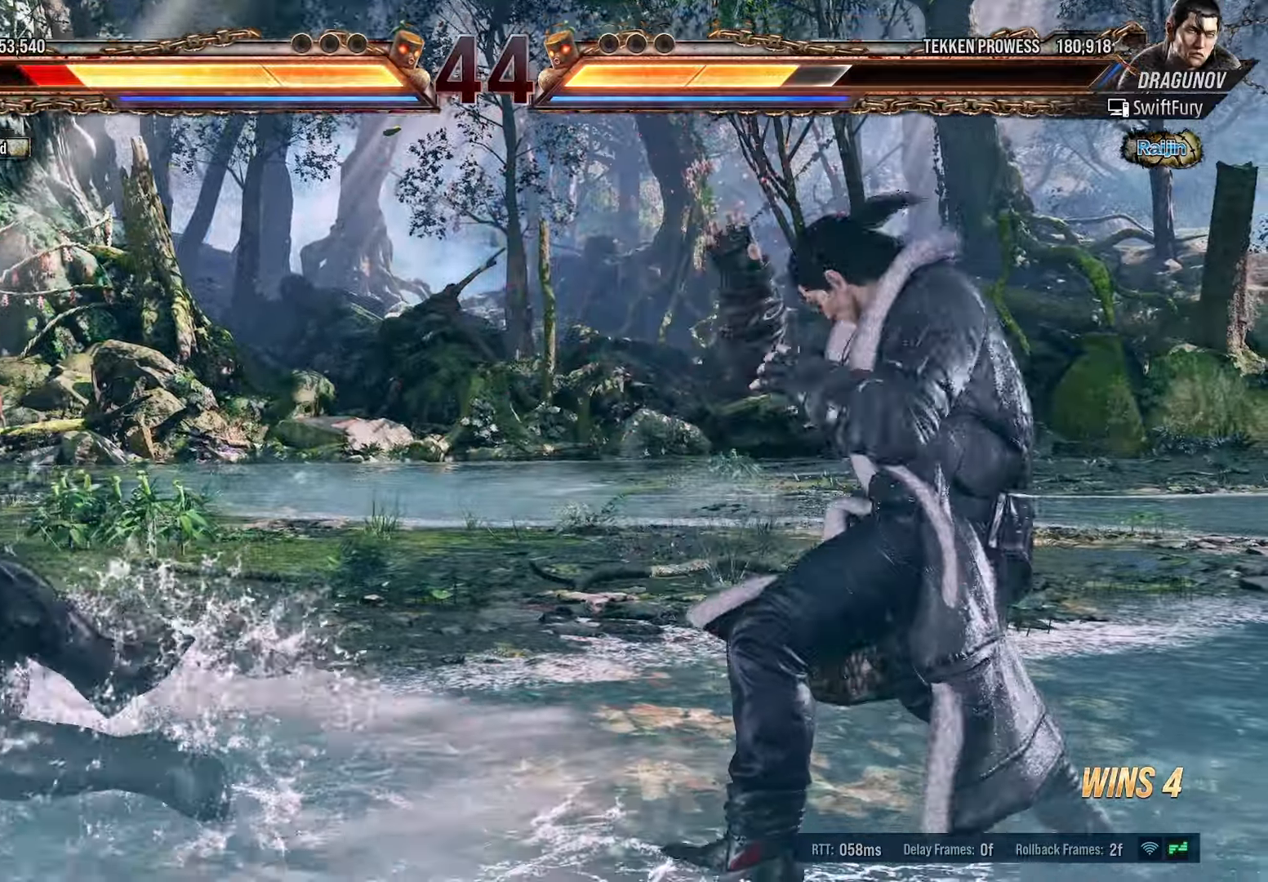
{"buttons": [], "events": [[66, "SQUARE", "down"], [150, "SQUARE", "up"], [216, "SQUARE", "down"], [283, "SQUARE", "up"], [333, "SQUARE", "down"], [416, "DPAD_LEFT", "up"], [450, "SQUARE", "up"]]}
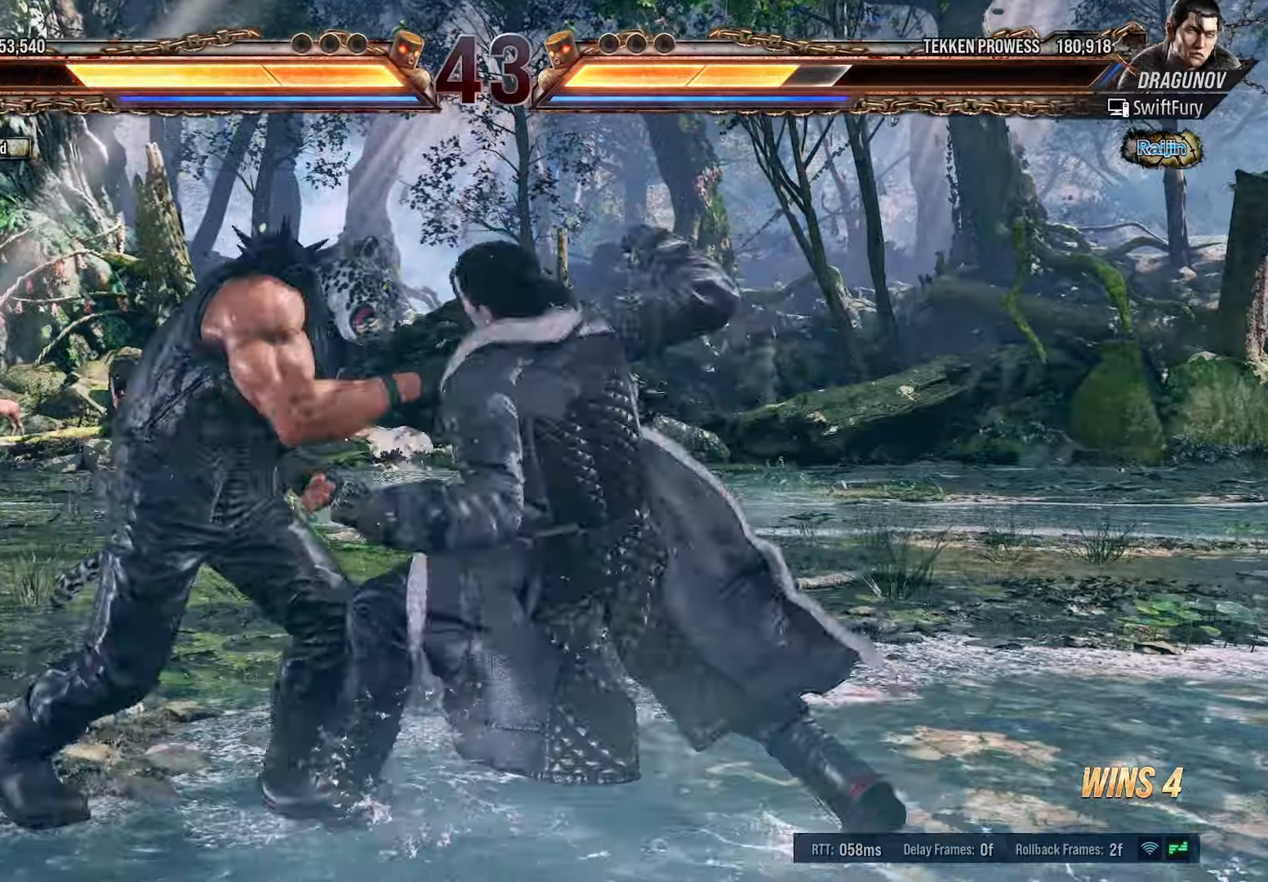
{"buttons": []}
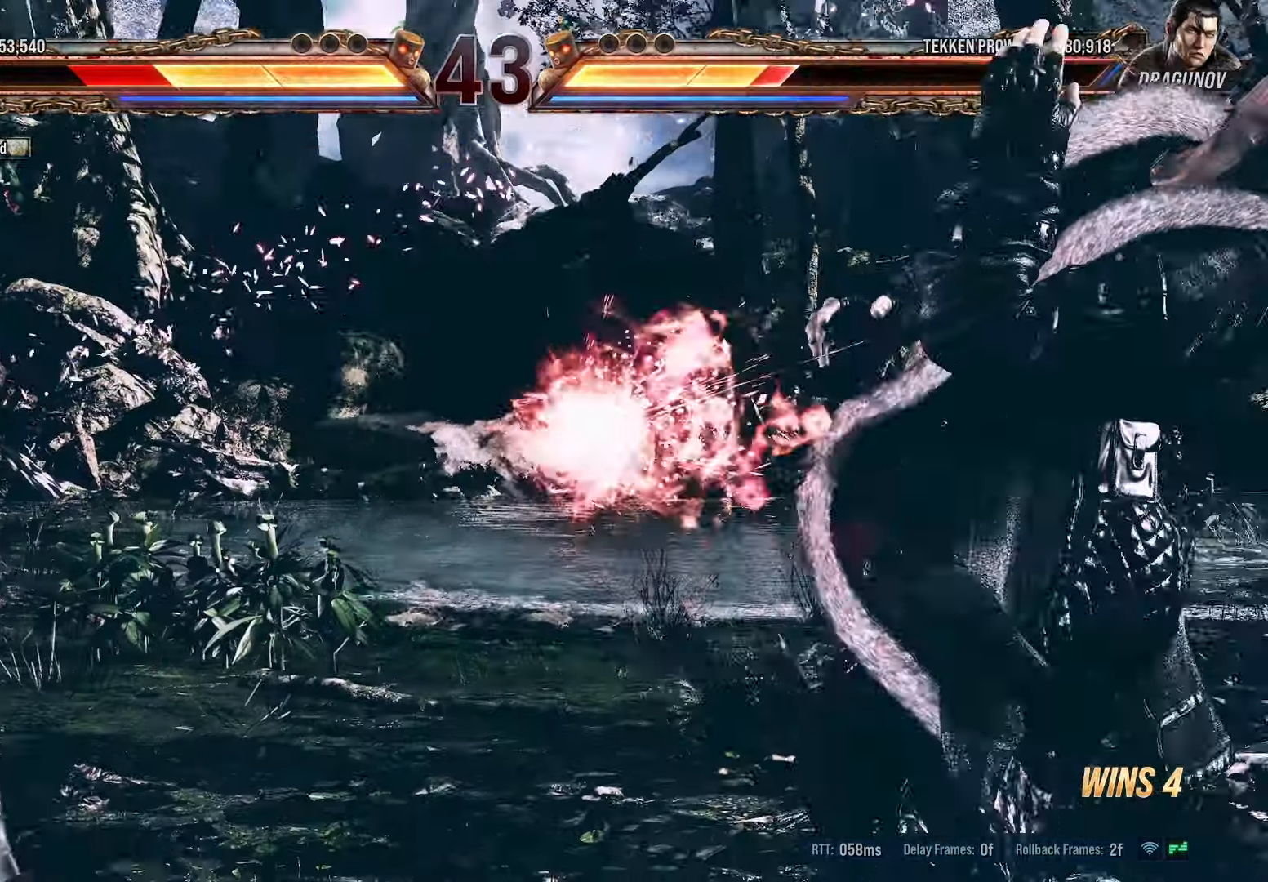
{"buttons": ["DPAD_LEFT"], "events": [[16, "DPAD_LEFT", "down"]]}
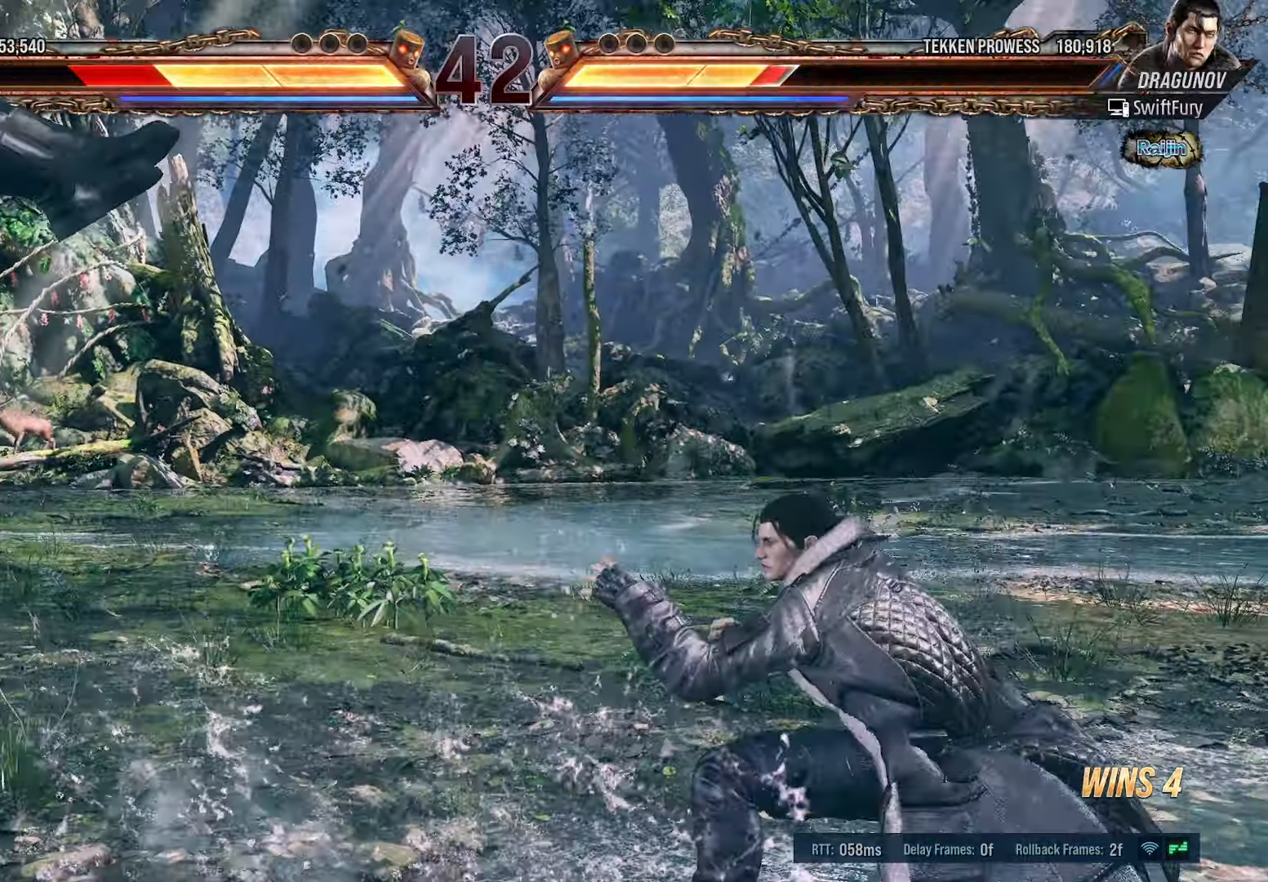
{"buttons": ["SQUARE", "DPAD_LEFT"], "events": [[166, "SQUARE", "down"], [233, "SQUARE", "up"], [383, "SQUARE", "down"]]}
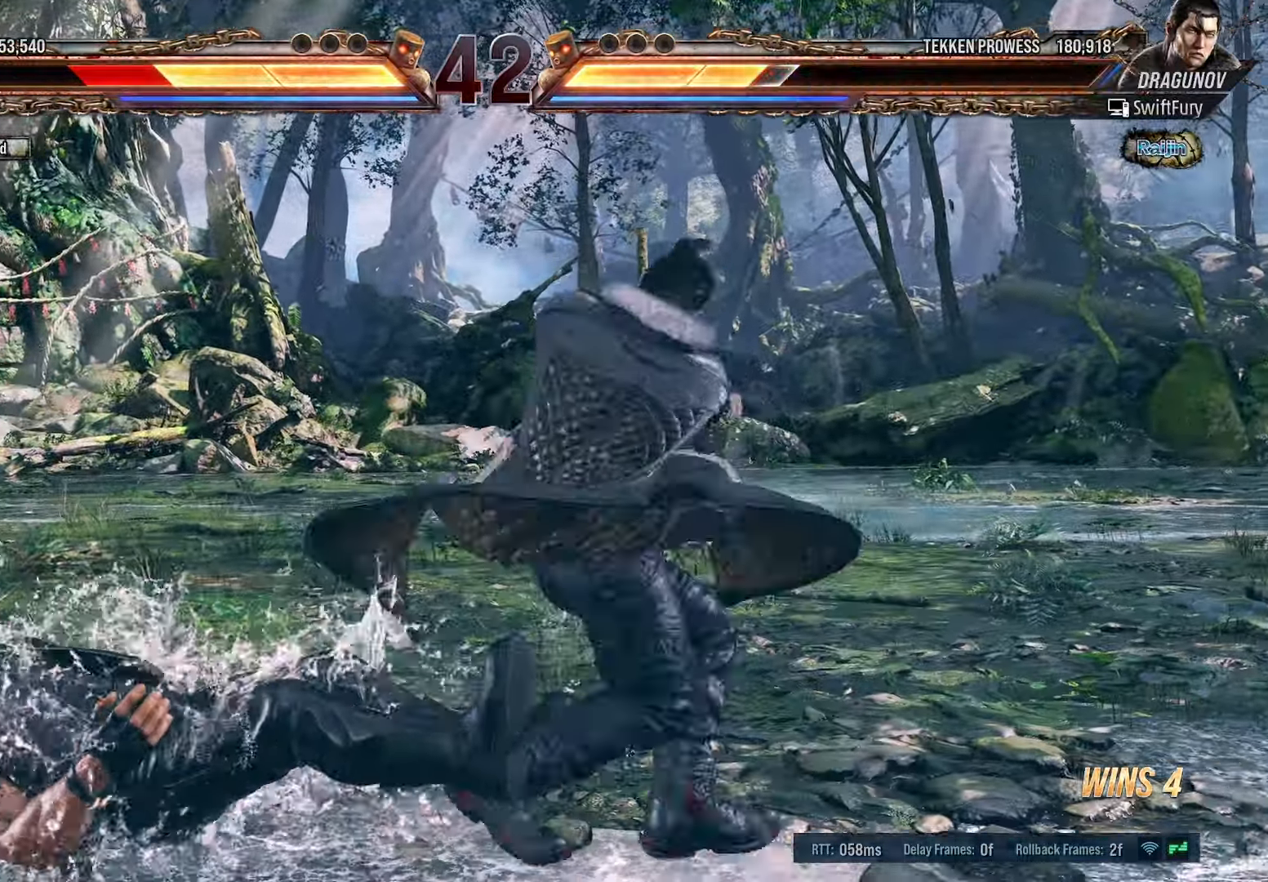
{"buttons": ["DPAD_LEFT"], "events": [[50, "SQUARE", "up"]]}
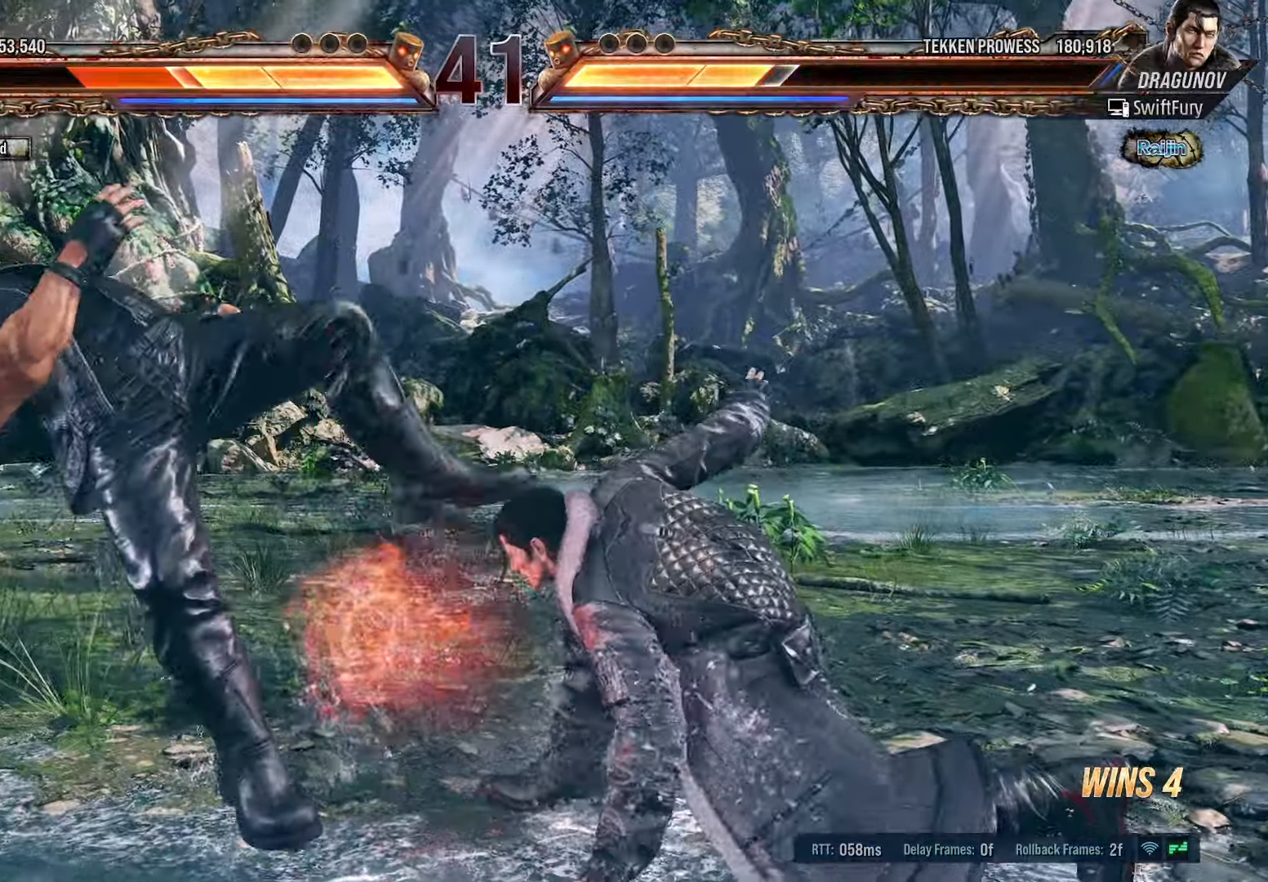
{"buttons": ["DPAD_LEFT"], "events": []}
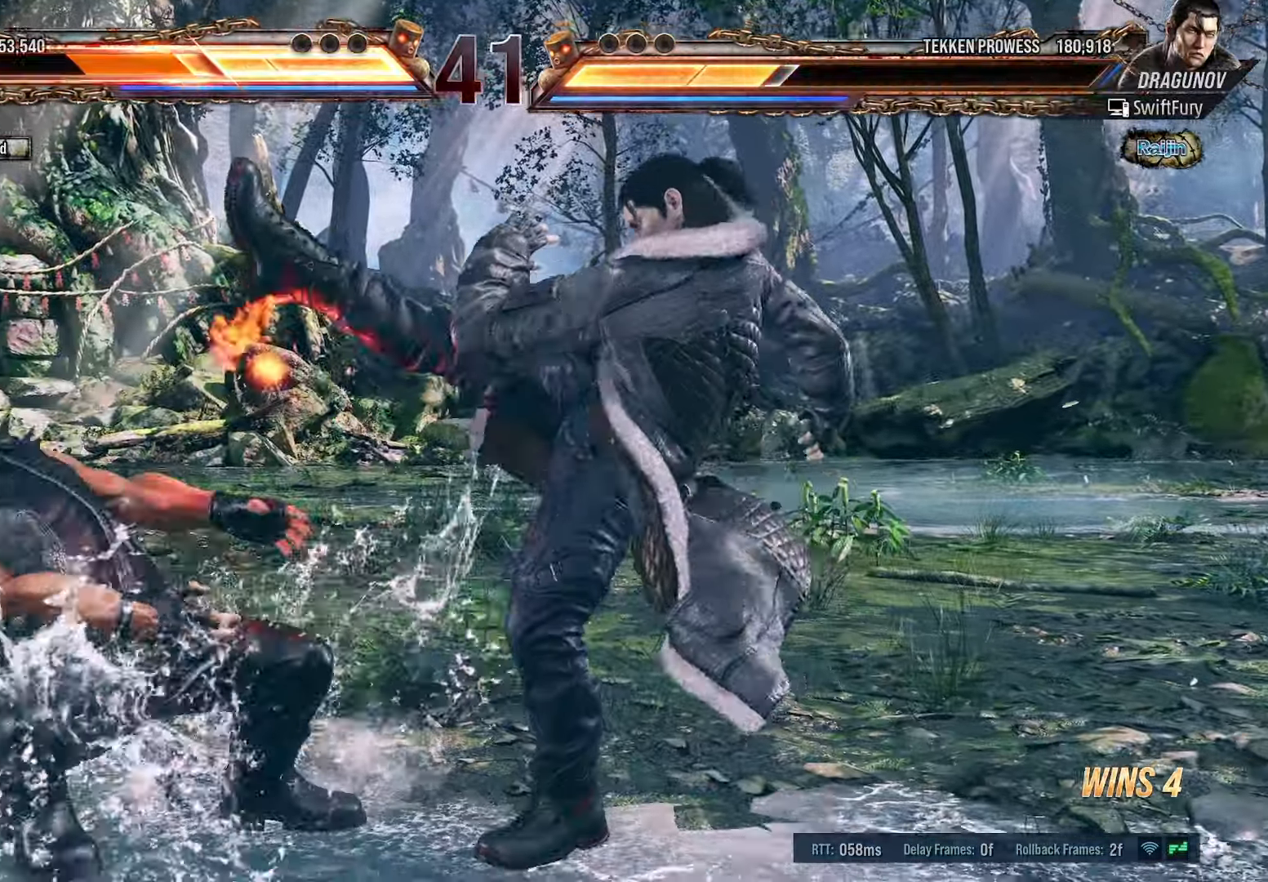
{"buttons": ["SQUARE", "DPAD_LEFT"], "events": [[483, "SQUARE", "down"]]}
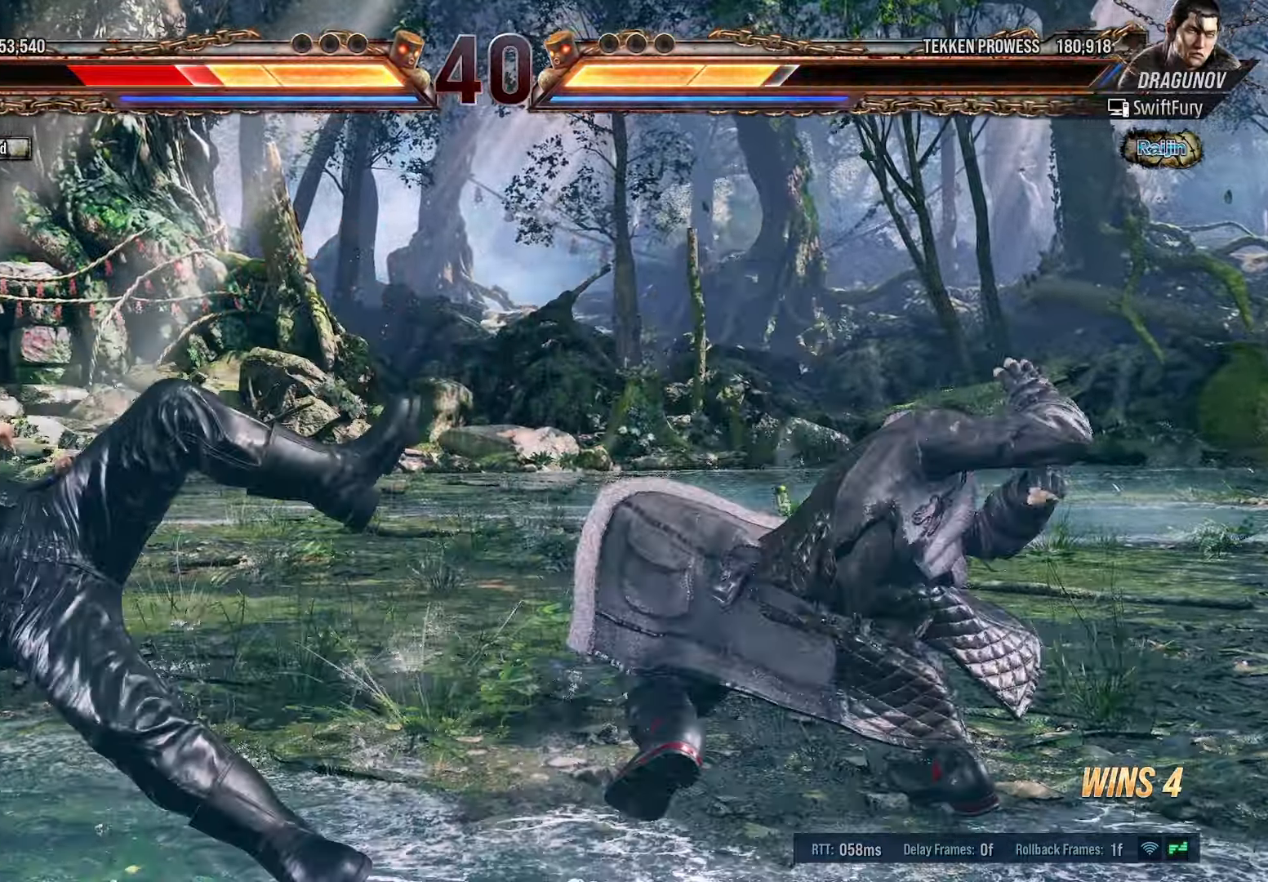
{"buttons": ["DPAD_LEFT"], "events": [[133, "SQUARE", "up"]]}
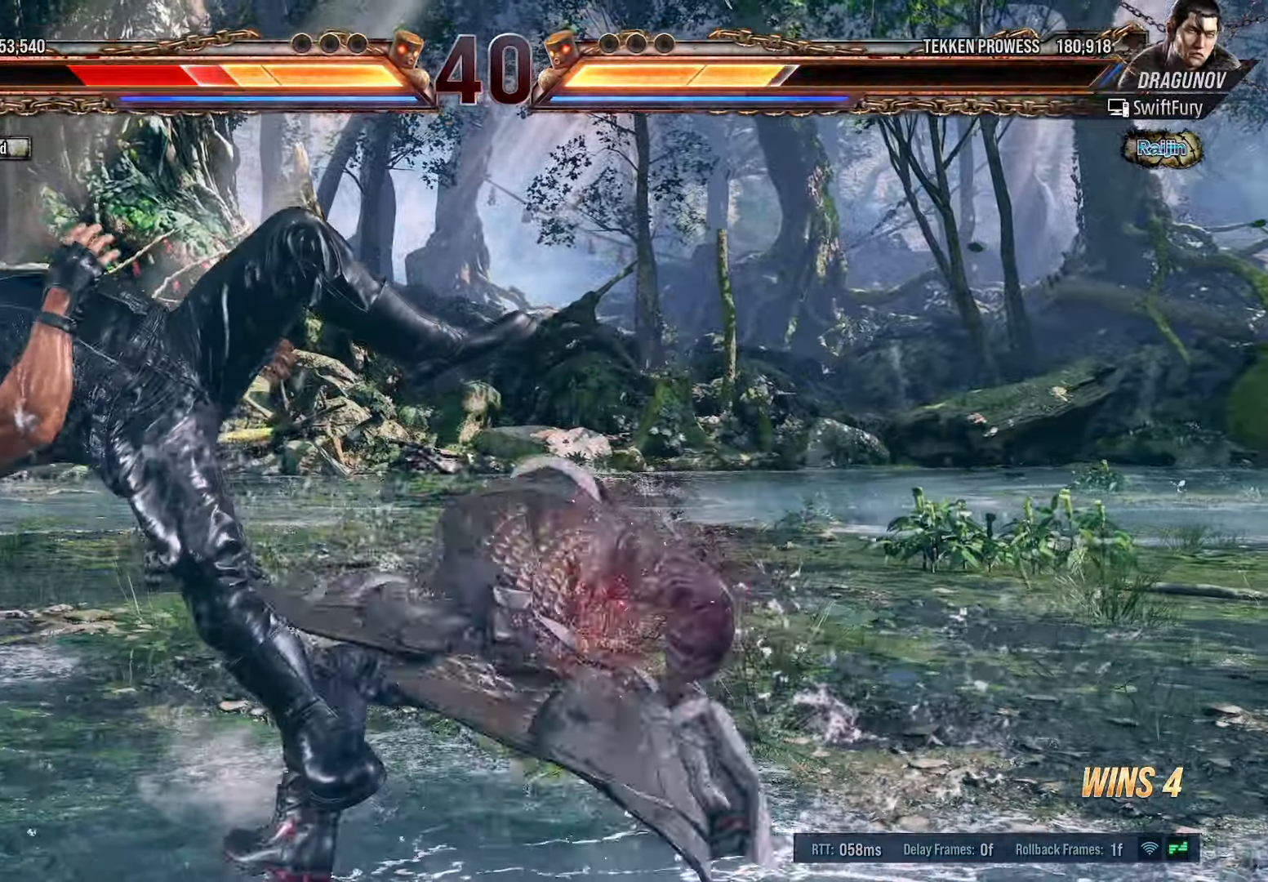
{"buttons": ["DPAD_LEFT"], "events": [[166, "TRIANGLE", "down"], [316, "TRIANGLE", "up"]]}
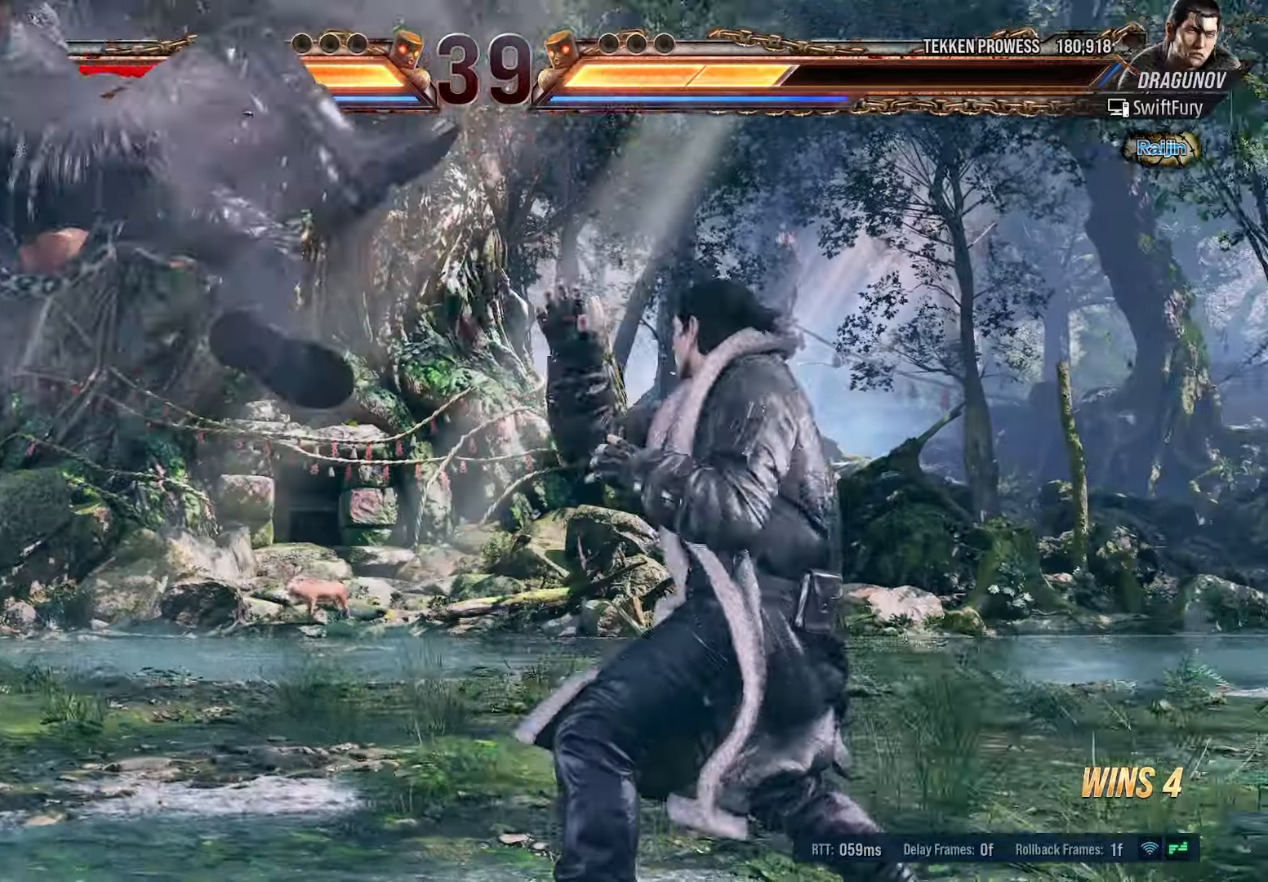
{"buttons": ["TRIANGLE", "DPAD_LEFT"], "events": [[133, "TRIANGLE", "down"], [266, "TRIANGLE", "up"], [283, "DPAD_LEFT", "up"], [366, "DPAD_LEFT", "down"], [433, "TRIANGLE", "down"]]}